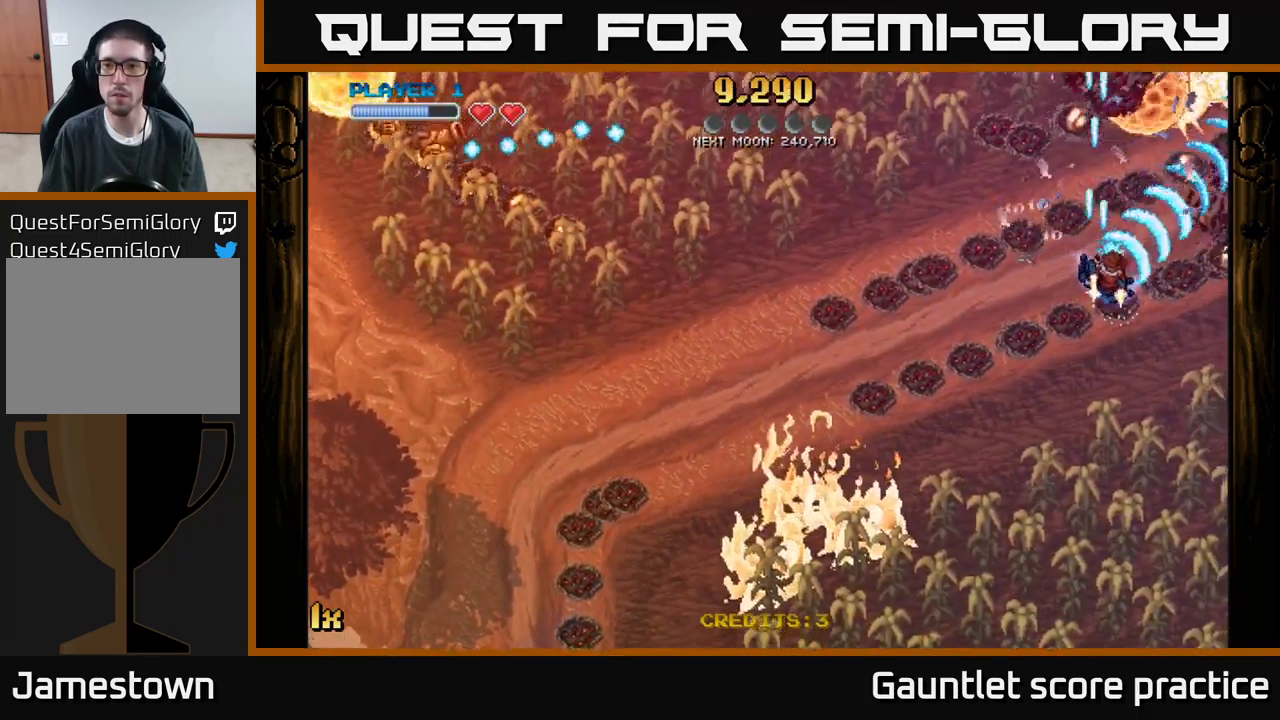
Gameplay with a controller (Xbox layout); each line is a JSON object with the inputs held at the frame after it. "events" lists button and stick changes between this image and that frame as [ms after this image, input, new state], when the widget could be followed in between. Not read: right_stick.
{"buttons": ["A"], "left_stick": "up", "events": [[234, "left_stick", "up-right"], [417, "left_stick", "up"]]}
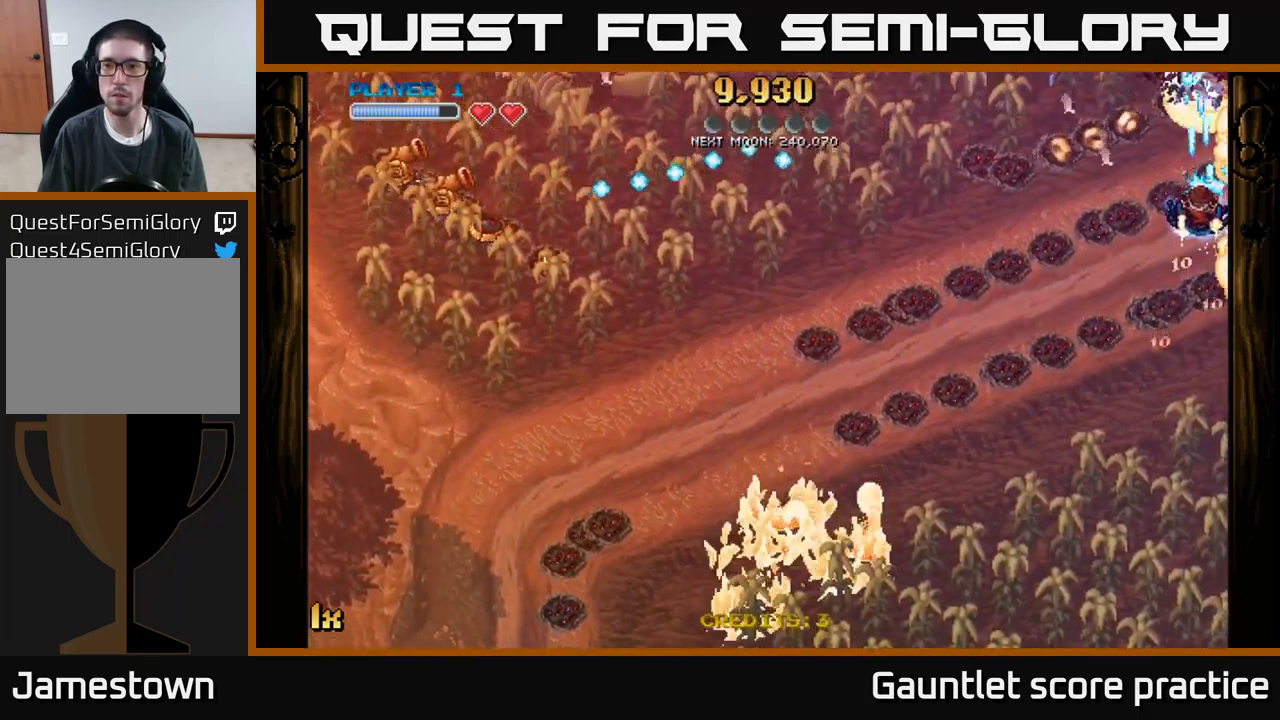
{"buttons": ["A"], "left_stick": "down-right", "events": [[167, "left_stick", "left"], [300, "left_stick", "down"], [384, "left_stick", "down-right"]]}
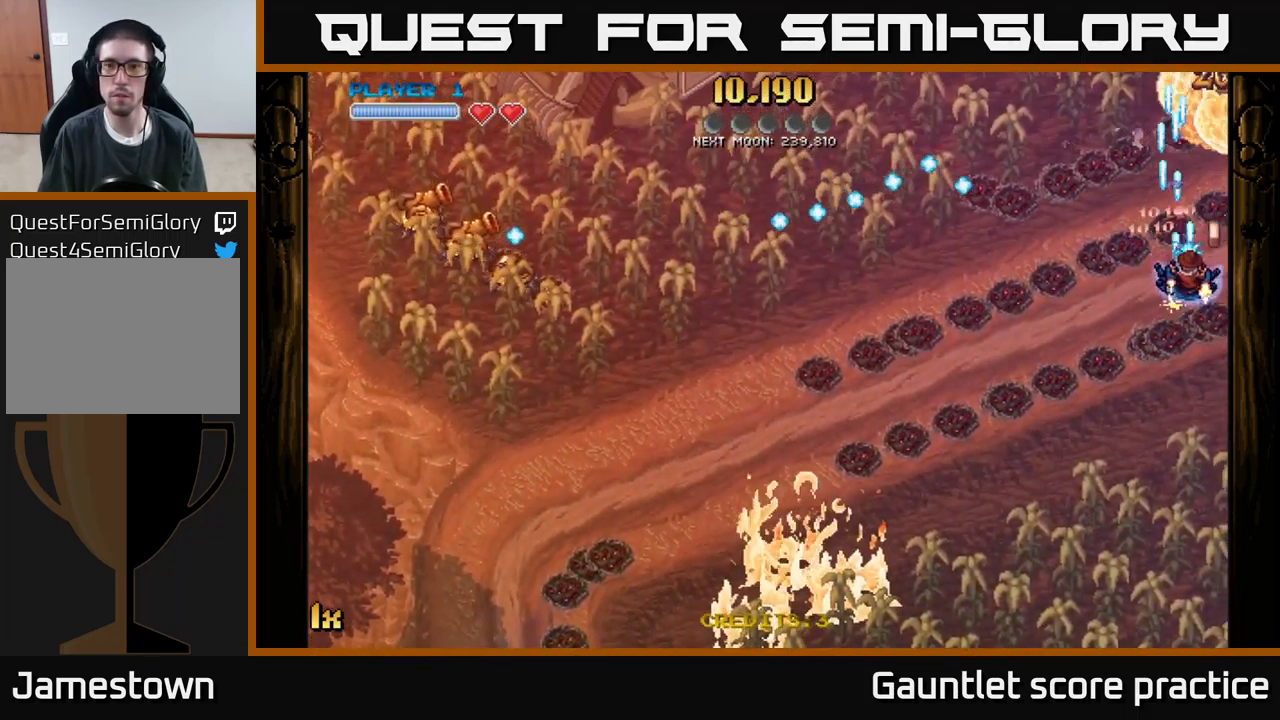
{"buttons": ["A", "X"], "left_stick": "down-left", "events": [[67, "L1", "down"], [167, "left_stick", "up-right"], [217, "left_stick", "up"], [234, "L1", "up"], [334, "L1", "down"], [334, "left_stick", "up-left"], [450, "L1", "up"], [500, "X", "down"], [500, "left_stick", "down-left"]]}
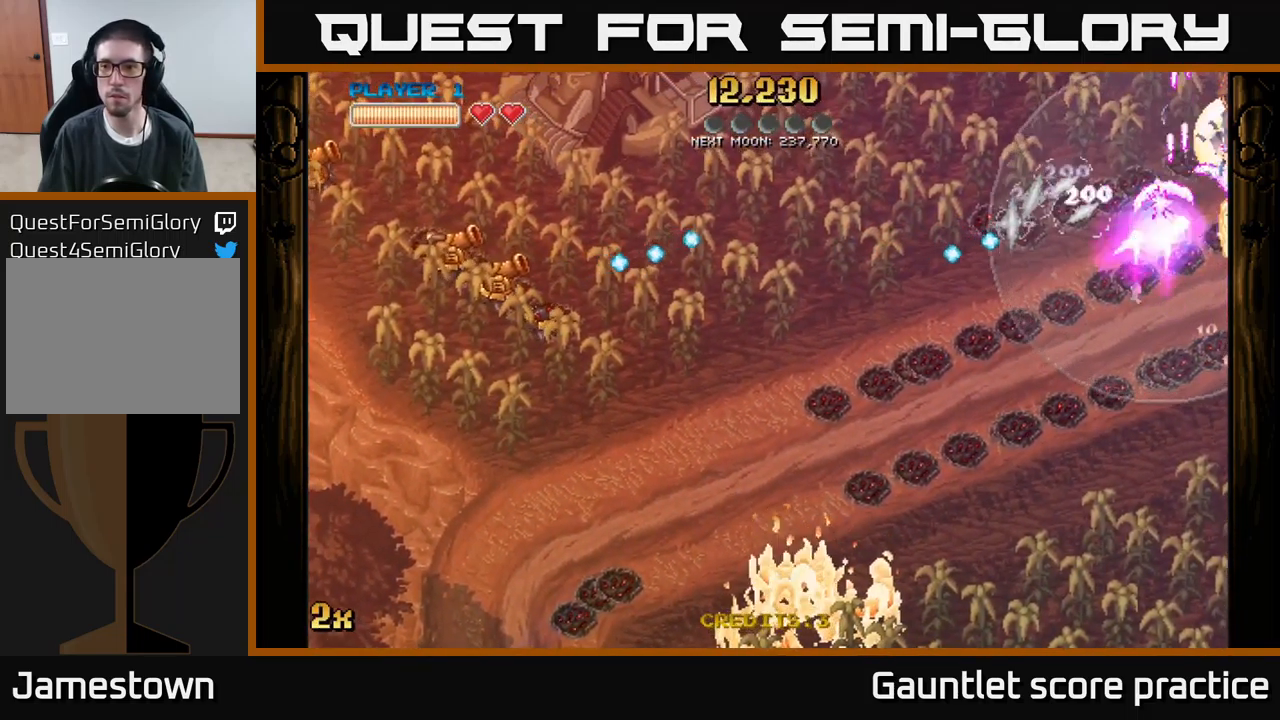
{"buttons": ["A"], "left_stick": "down-right", "events": [[117, "X", "up"], [184, "left_stick", "down-right"]]}
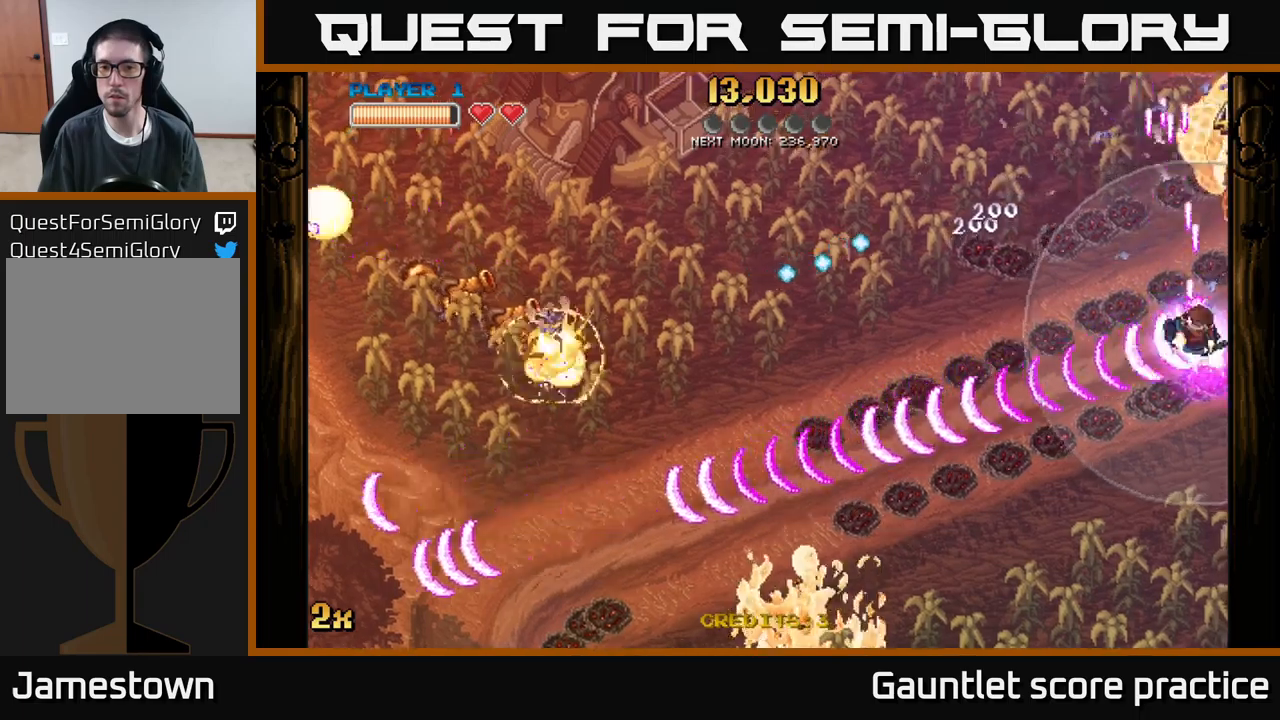
{"buttons": ["A"], "left_stick": "left", "events": [[50, "left_stick", "right"], [300, "left_stick", "left"], [316, "X", "down"], [450, "X", "up"]]}
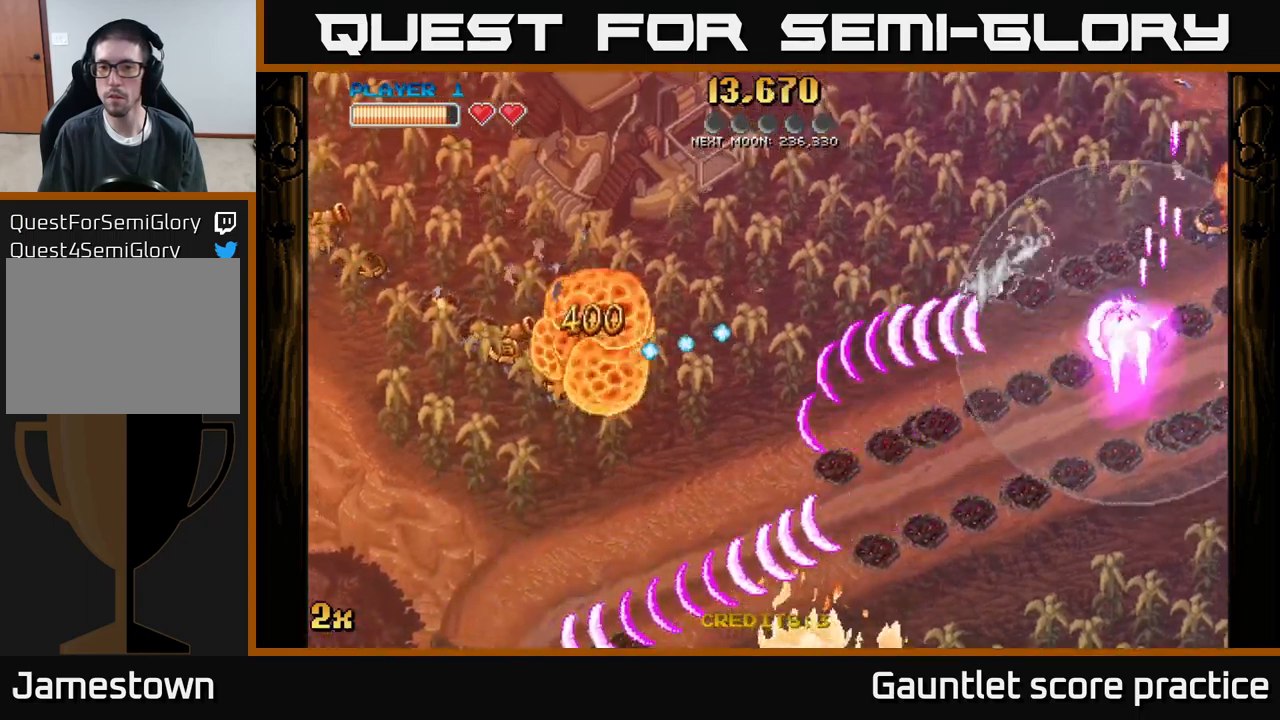
{"buttons": ["A"], "left_stick": "down", "events": [[66, "left_stick", "down-right"], [250, "X", "down"], [316, "left_stick", "up-right"], [383, "X", "up"], [500, "left_stick", "down"]]}
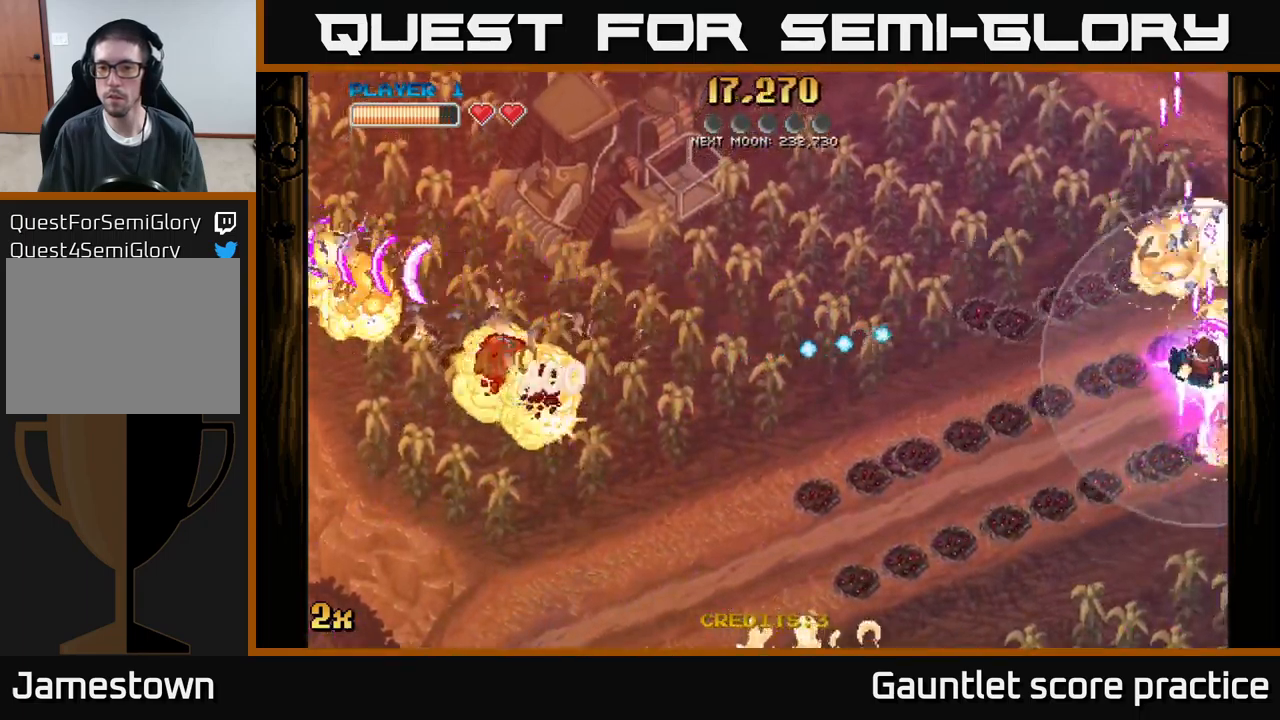
{"buttons": ["A"], "left_stick": "up-left", "events": [[366, "left_stick", "up-left"]]}
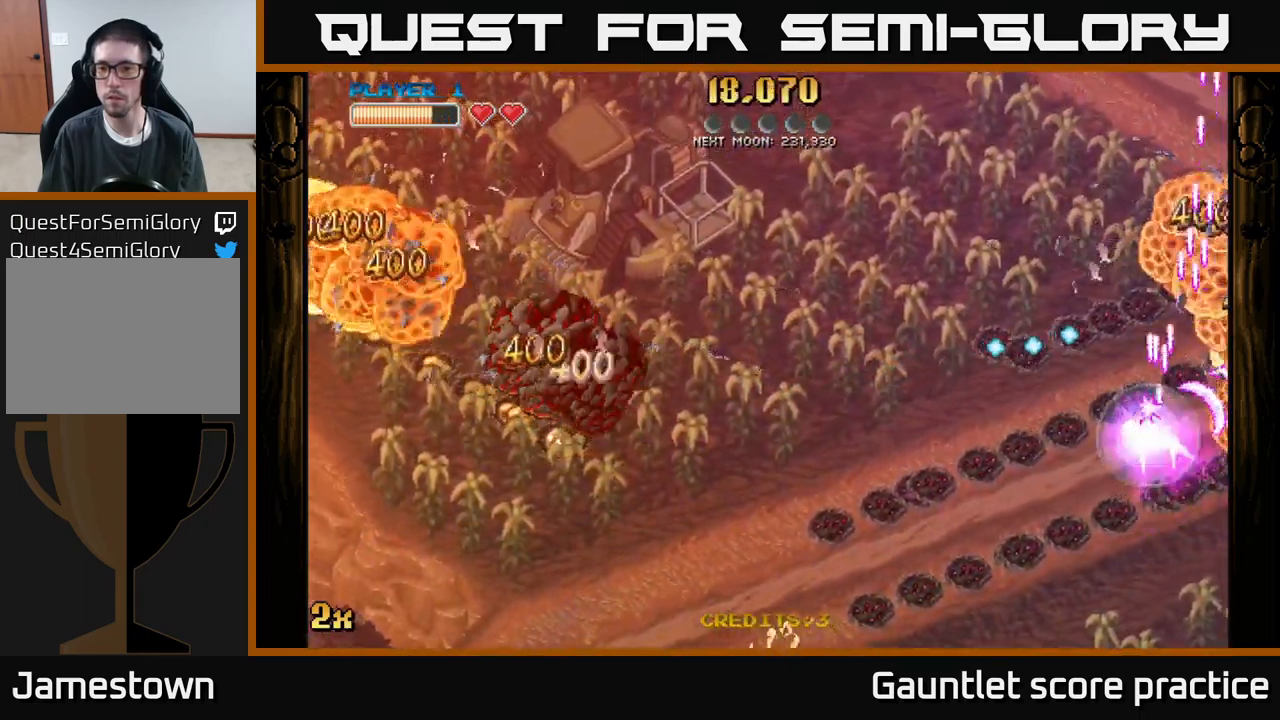
{"buttons": ["A"], "left_stick": "down-right", "events": [[183, "left_stick", "down-right"]]}
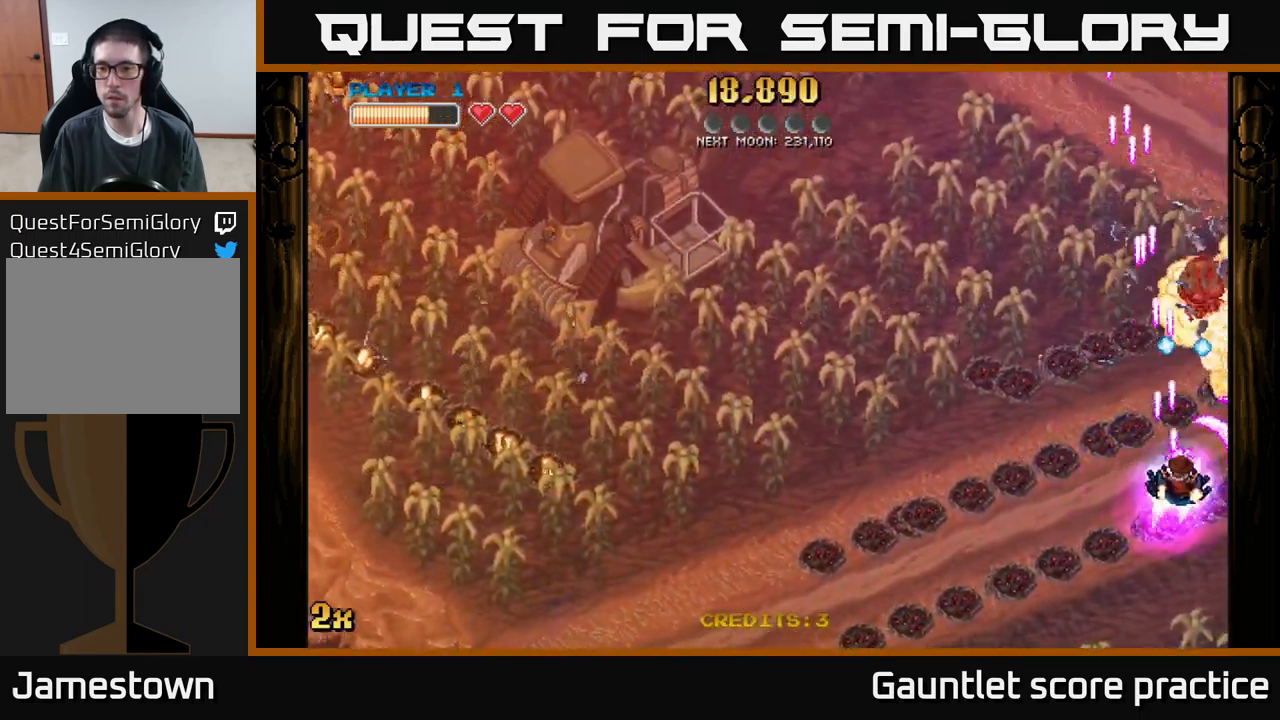
{"buttons": ["A"], "left_stick": "left", "events": [[166, "left_stick", "up-right"], [216, "left_stick", "up-left"], [250, "X", "down"], [266, "left_stick", "left"], [416, "X", "up"]]}
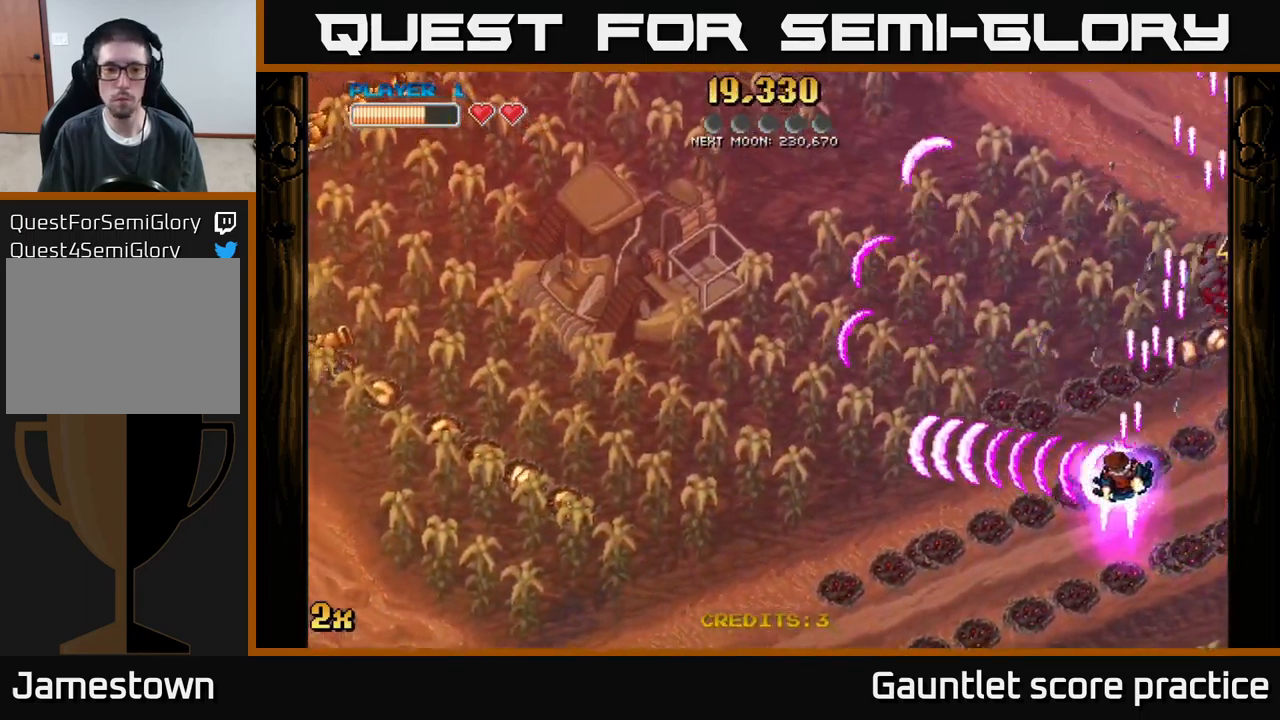
{"buttons": ["A"], "left_stick": "left", "events": []}
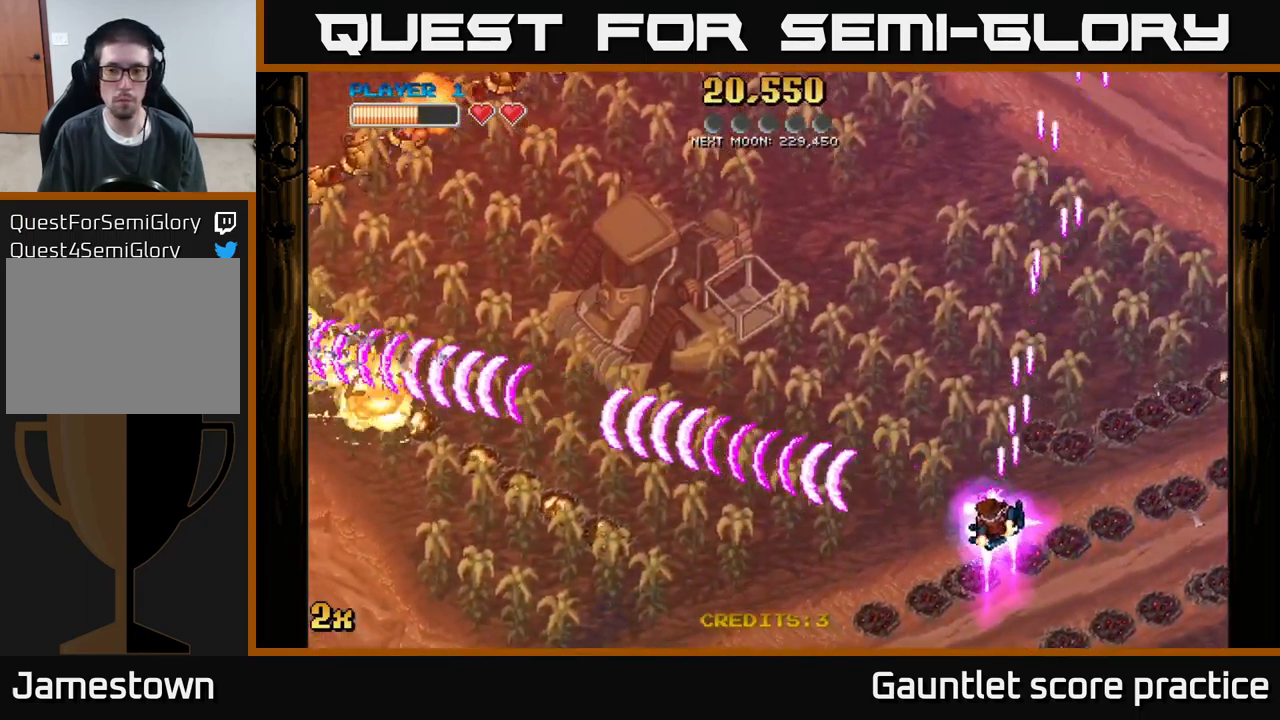
{"buttons": ["A"], "left_stick": "down-right", "events": [[200, "X", "down"], [200, "left_stick", "up"], [283, "left_stick", "right"], [350, "X", "up"], [450, "left_stick", "down-right"]]}
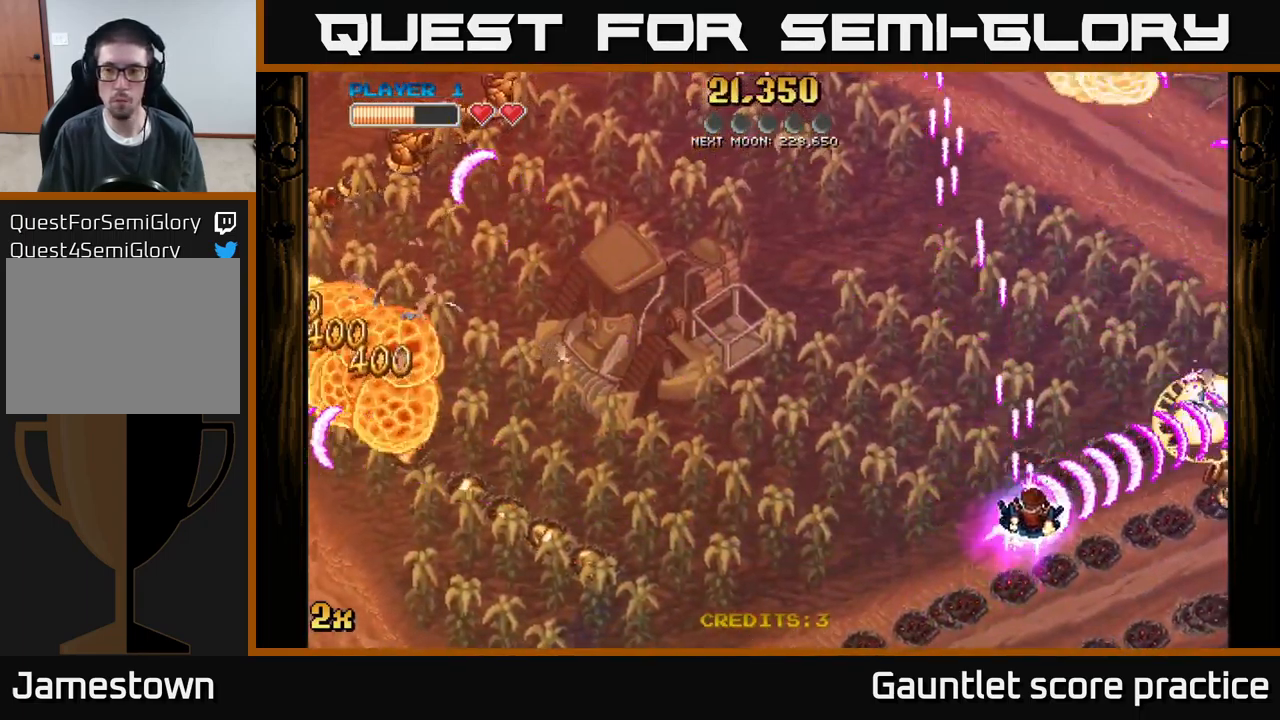
{"buttons": ["A"], "left_stick": "down-right", "events": []}
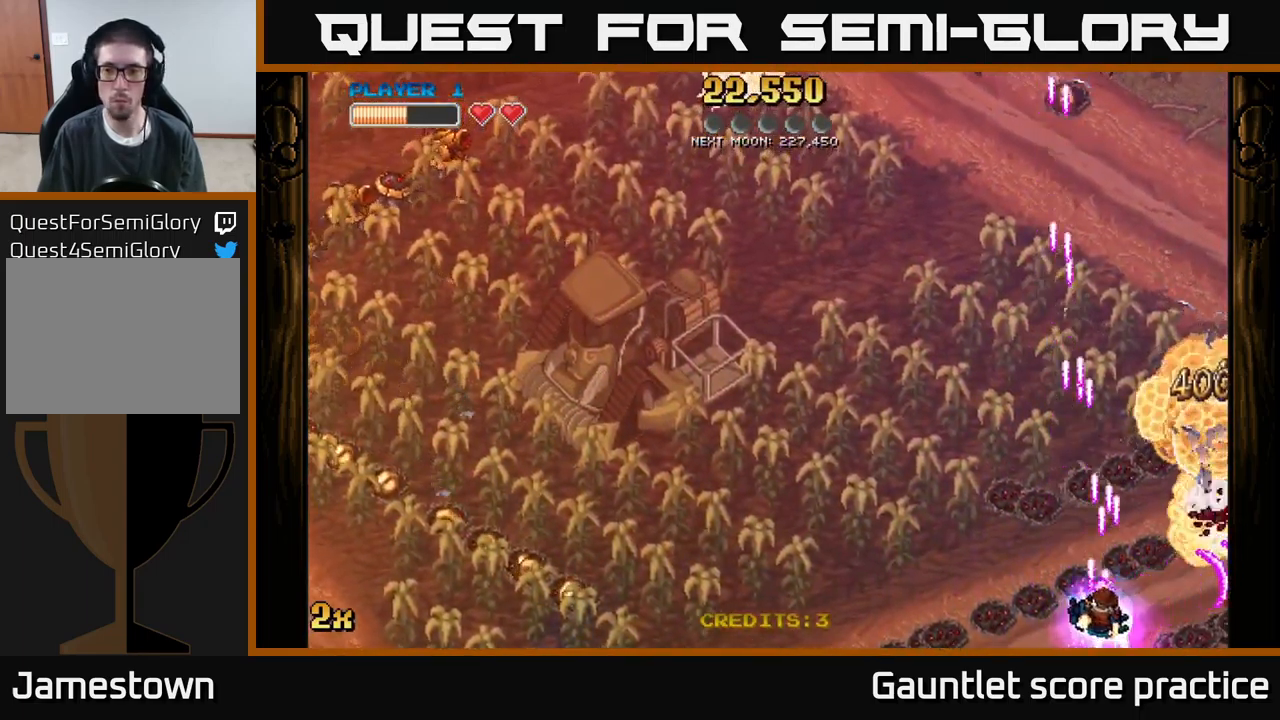
{"buttons": ["A"], "left_stick": "down-left", "events": [[16, "left_stick", "up-left"], [66, "X", "down"], [200, "X", "up"], [200, "left_stick", "left"], [500, "left_stick", "down-left"]]}
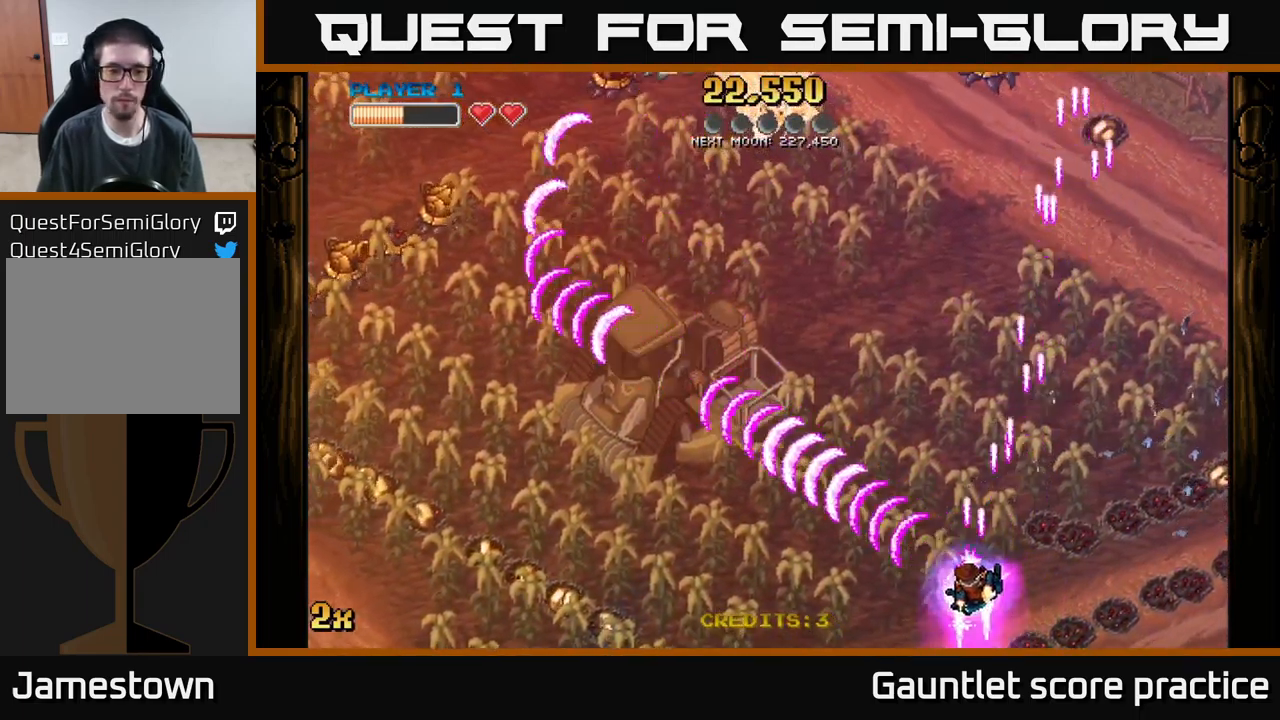
{"buttons": ["A"], "left_stick": "left", "events": [[116, "X", "down"], [133, "left_stick", "left"], [233, "X", "up"], [333, "X", "down"], [450, "X", "up"]]}
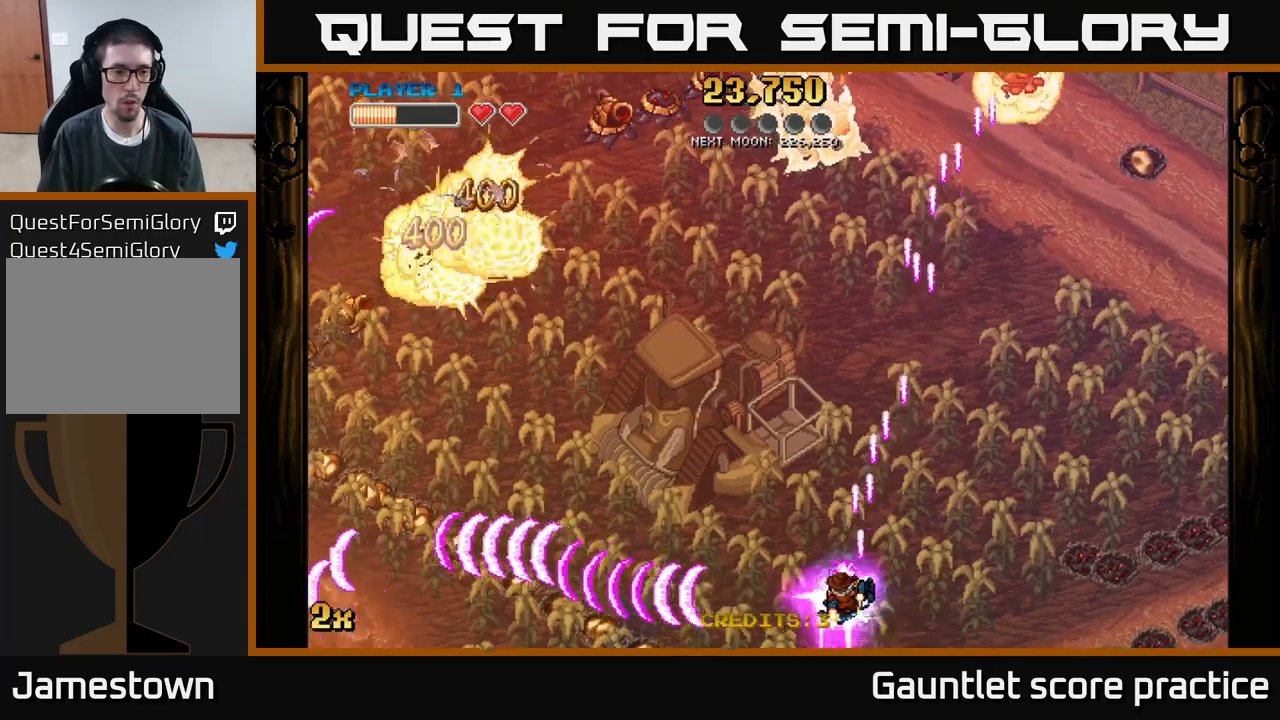
{"buttons": ["A"], "left_stick": "up-left", "events": [[367, "X", "down"], [383, "left_stick", "up-left"], [467, "X", "up"]]}
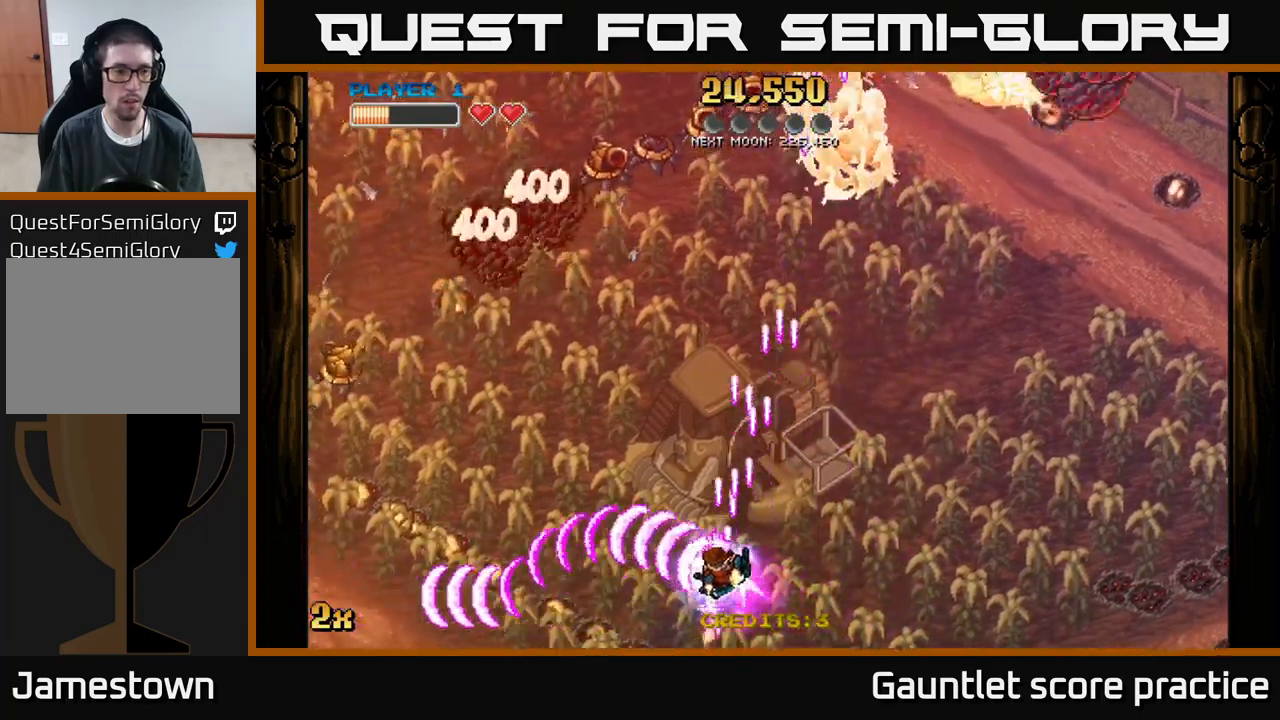
{"buttons": ["A"], "left_stick": "left", "events": [[33, "left_stick", "left"], [200, "left_stick", "down-left"], [367, "left_stick", "left"]]}
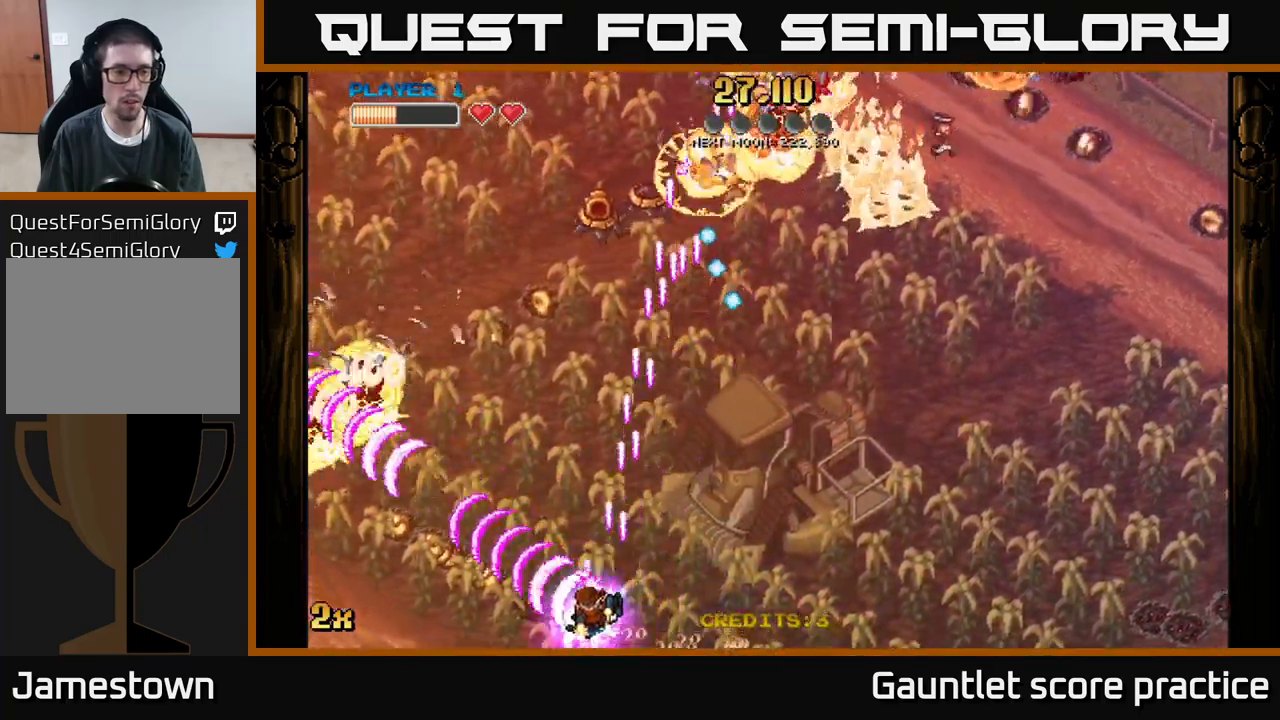
{"buttons": ["A"], "left_stick": "up-left", "events": [[283, "left_stick", "up-left"]]}
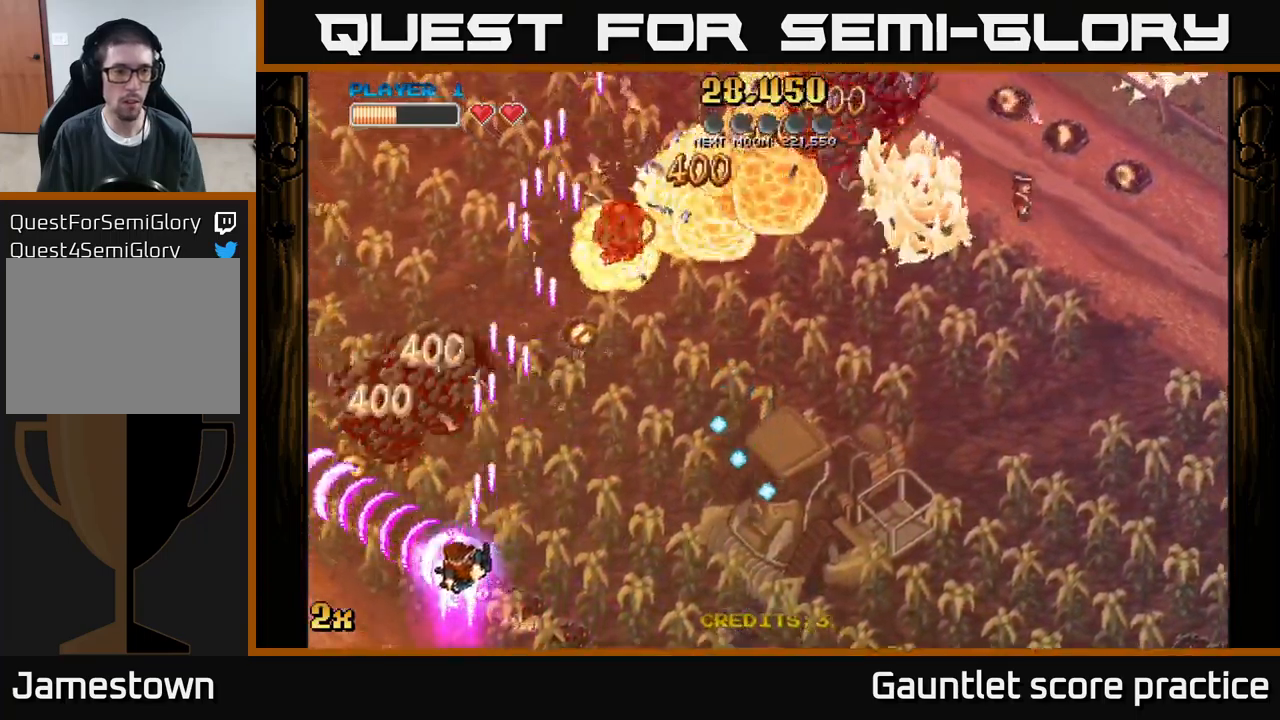
{"buttons": ["A"], "left_stick": "up-right", "events": [[333, "left_stick", "up-right"], [350, "X", "down"], [483, "X", "up"]]}
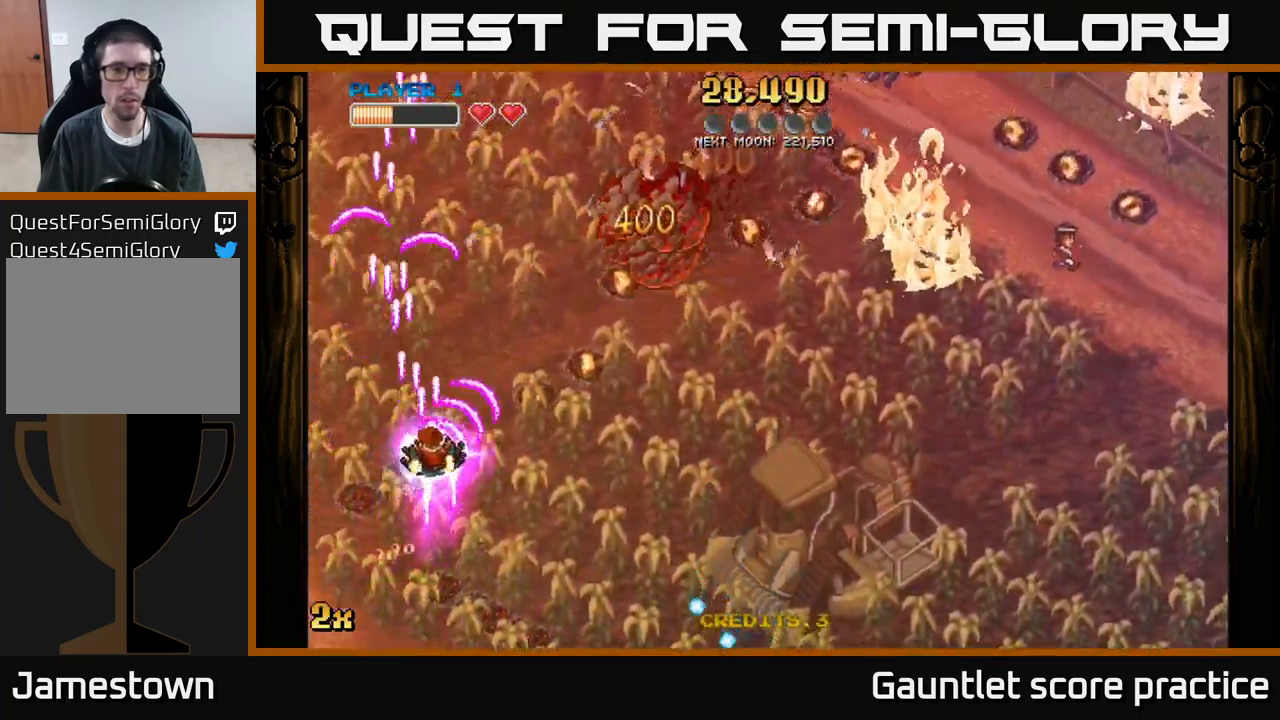
{"buttons": ["A"], "left_stick": "right", "events": [[367, "left_stick", "right"]]}
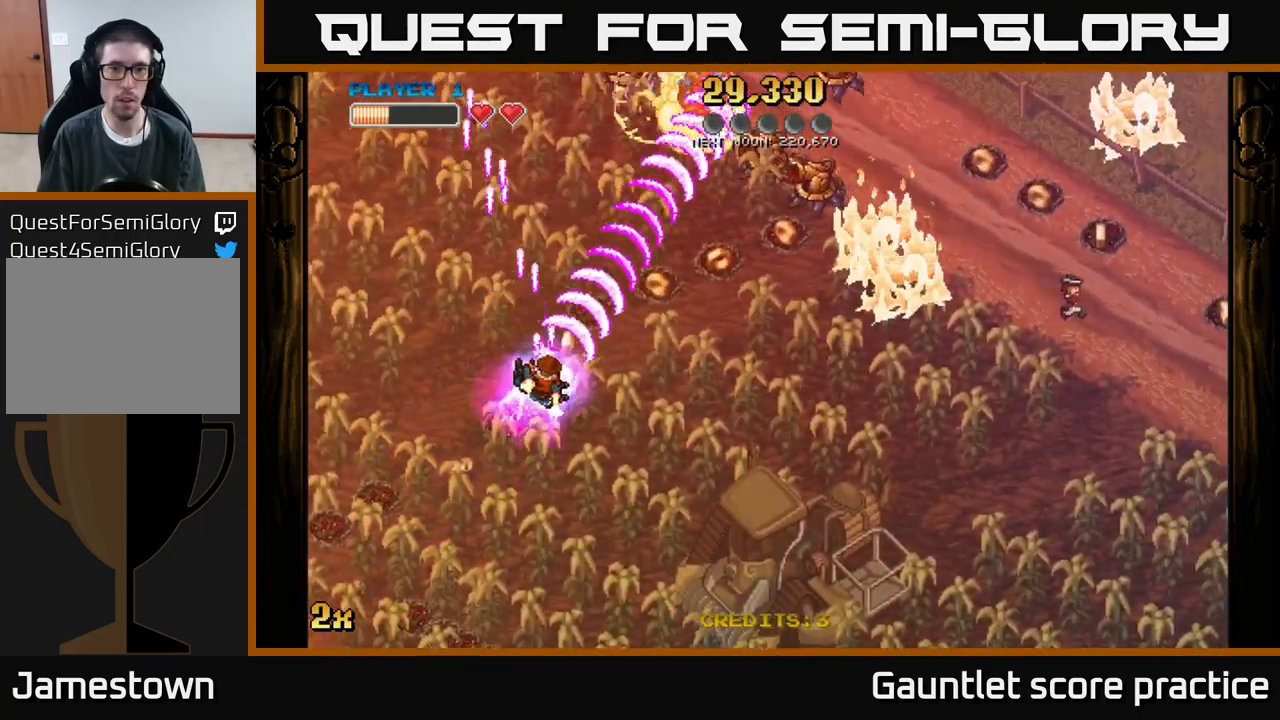
{"buttons": ["A"], "left_stick": "up-right", "events": [[83, "left_stick", "up-right"]]}
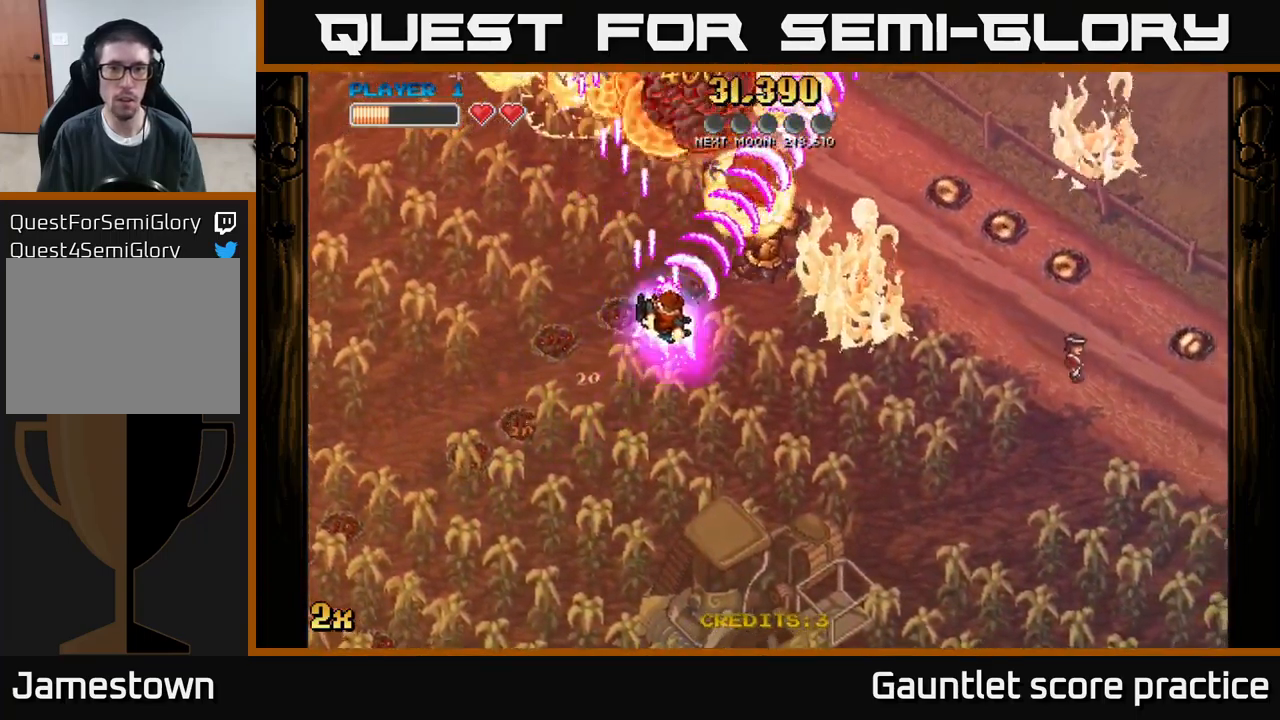
{"buttons": ["A", "X"], "left_stick": "up-left", "events": [[433, "X", "down"], [433, "left_stick", "up-left"]]}
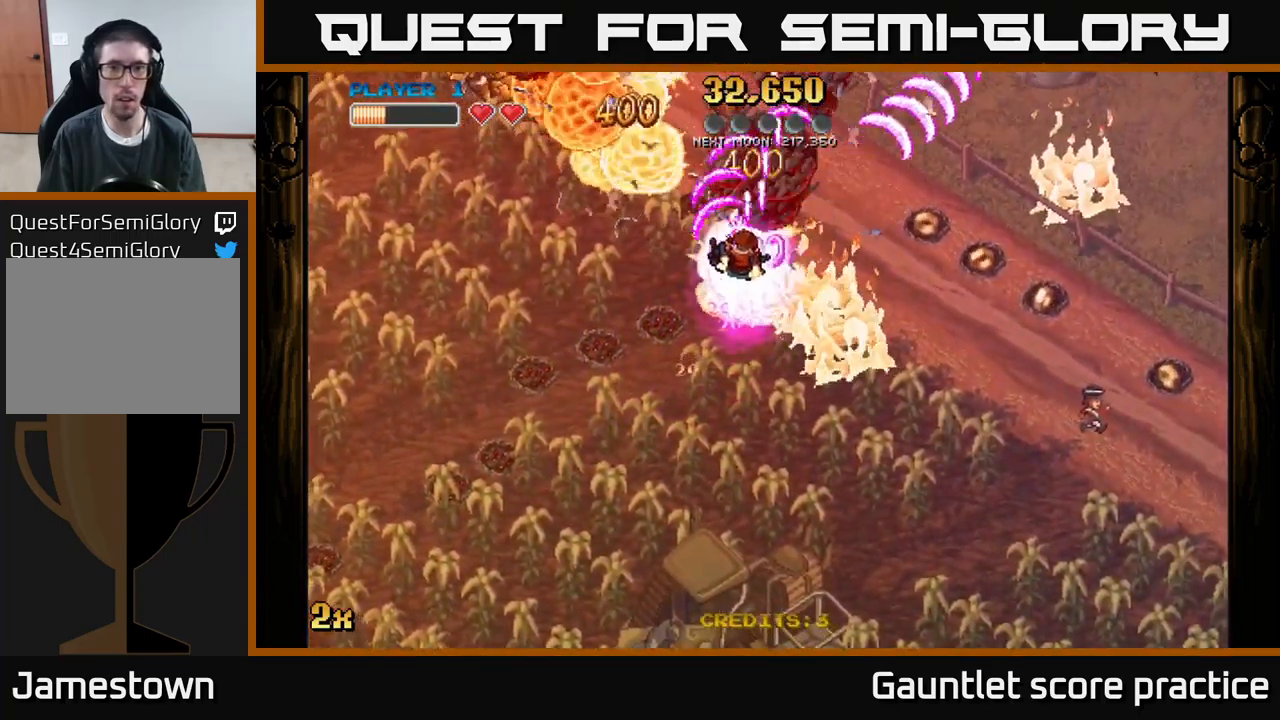
{"buttons": ["A"], "left_stick": "right", "events": [[67, "X", "up"], [217, "left_stick", "right"], [283, "left_stick", "down-right"], [467, "left_stick", "right"]]}
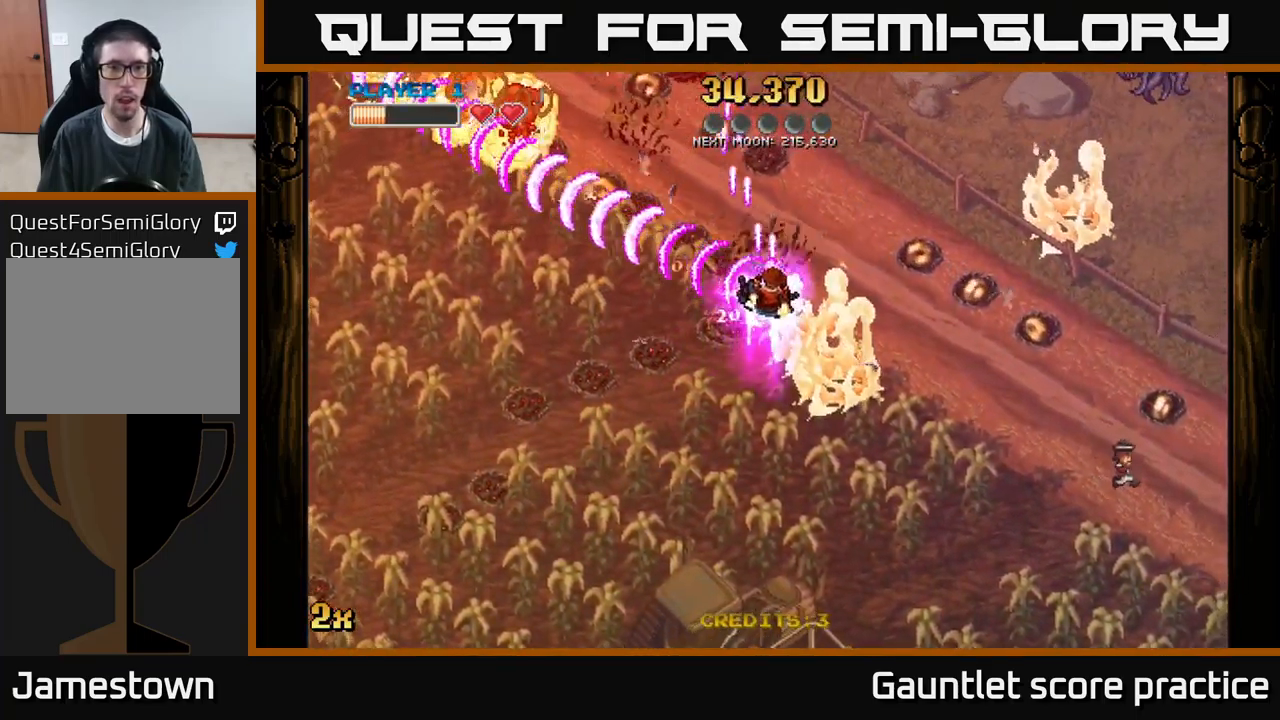
{"buttons": ["A"], "left_stick": "right", "events": []}
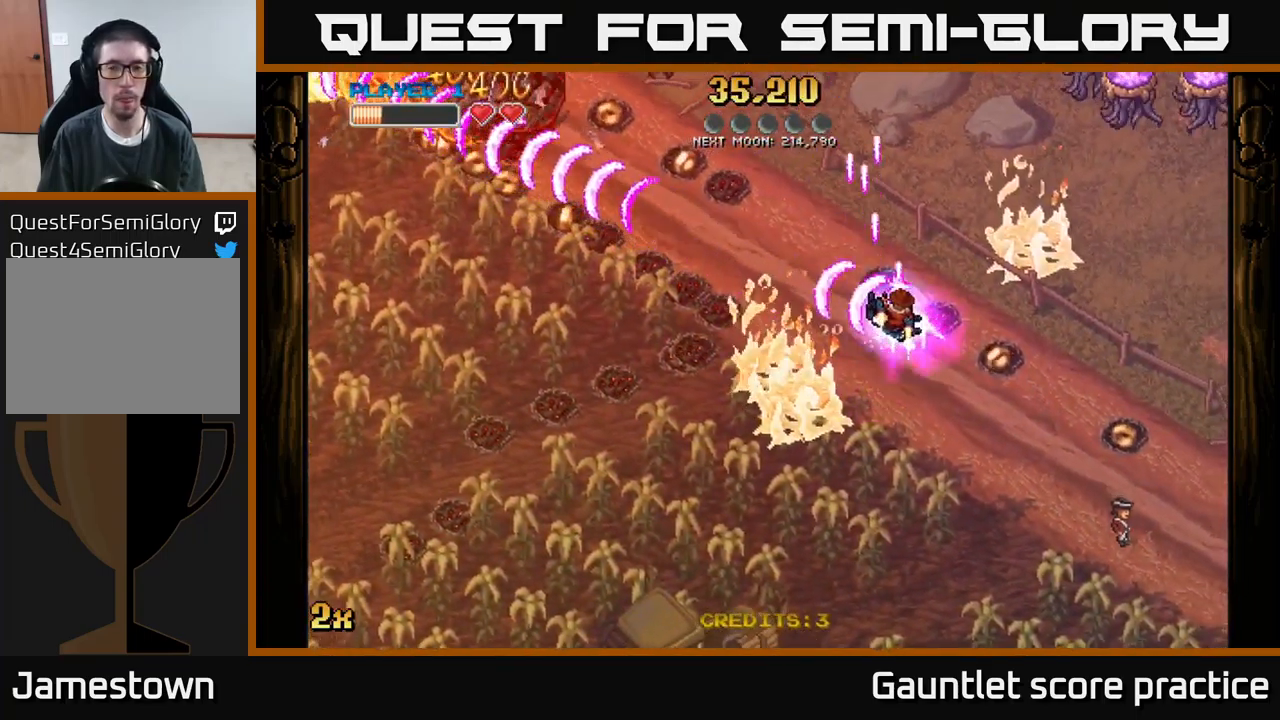
{"buttons": ["A"], "left_stick": "down-right", "events": [[133, "left_stick", "up-right"], [150, "X", "down"], [250, "X", "up"], [367, "left_stick", "right"], [467, "left_stick", "down-right"]]}